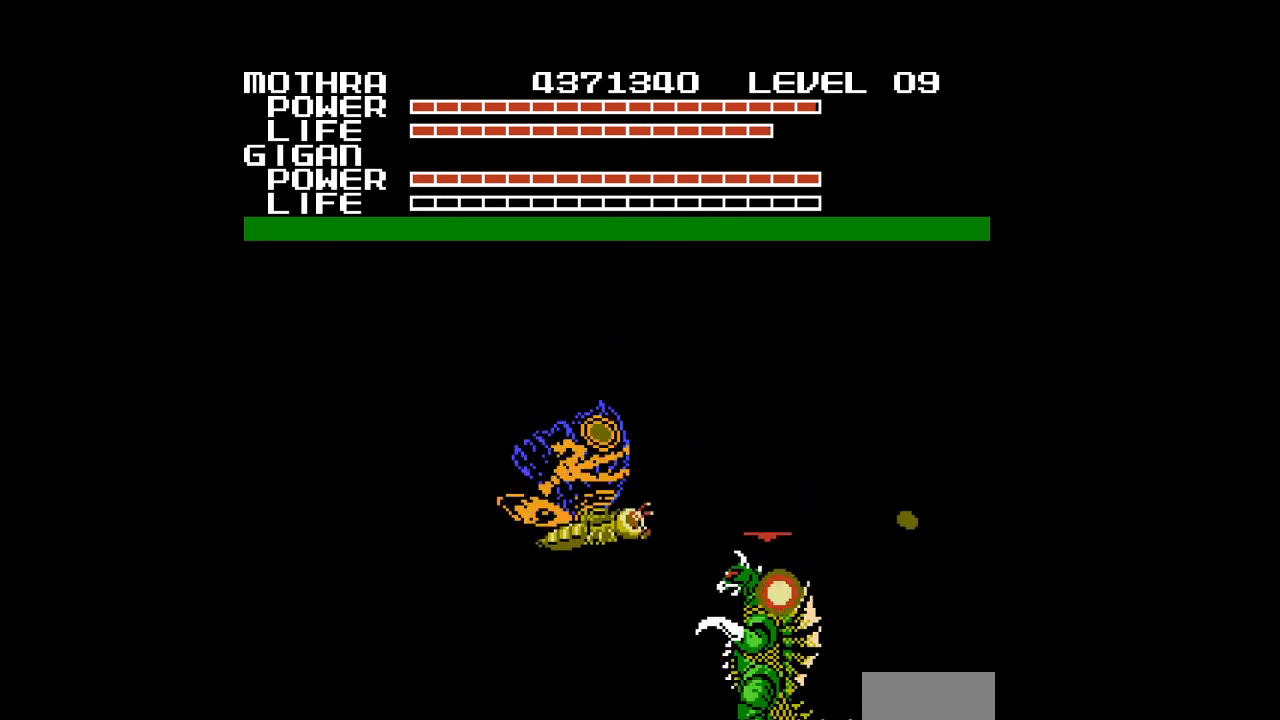
Gameplay with a controller (Nintendo layout); each line is a JSON object with the inputs held at the frame after it. "events" lists button and stick changes between this image and that frame as [ms after this image, input, new state], when the widget could be followed in between. Not read: L3 R3.
{"buttons": ["A"], "events": [[167, "A", "up"], [433, "A", "down"]]}
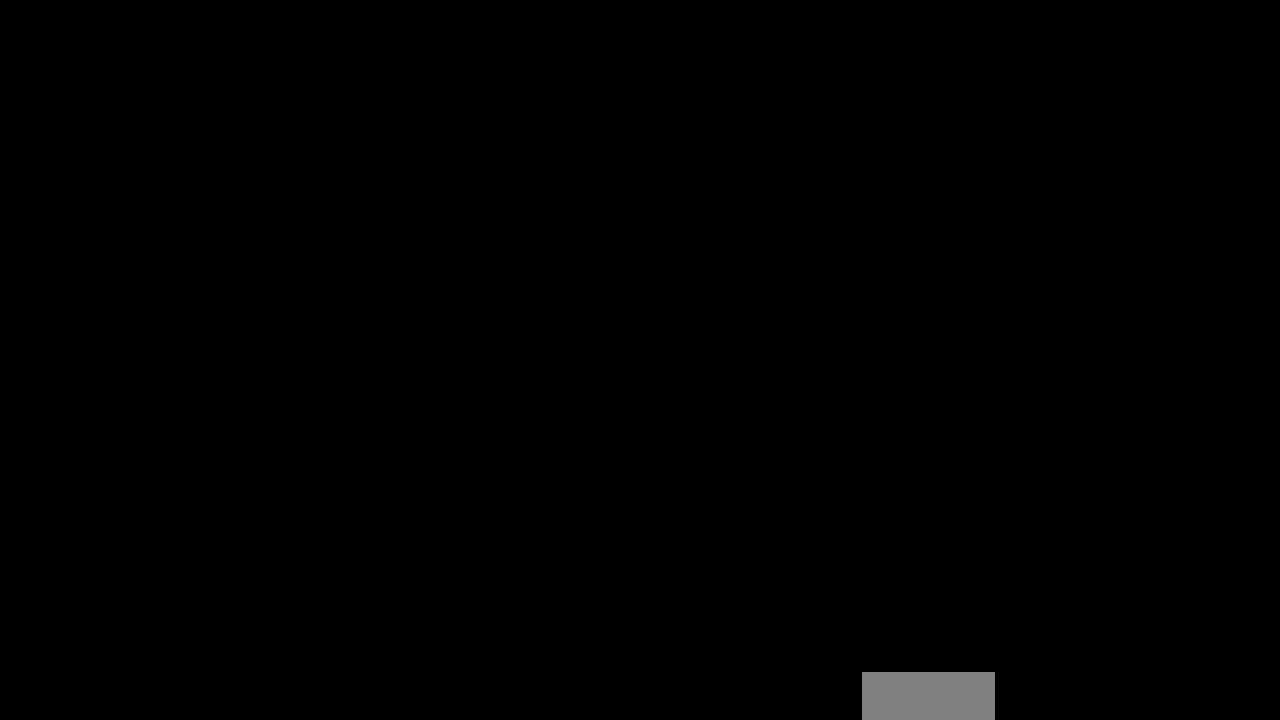
{"buttons": [], "events": [[367, "A", "up"]]}
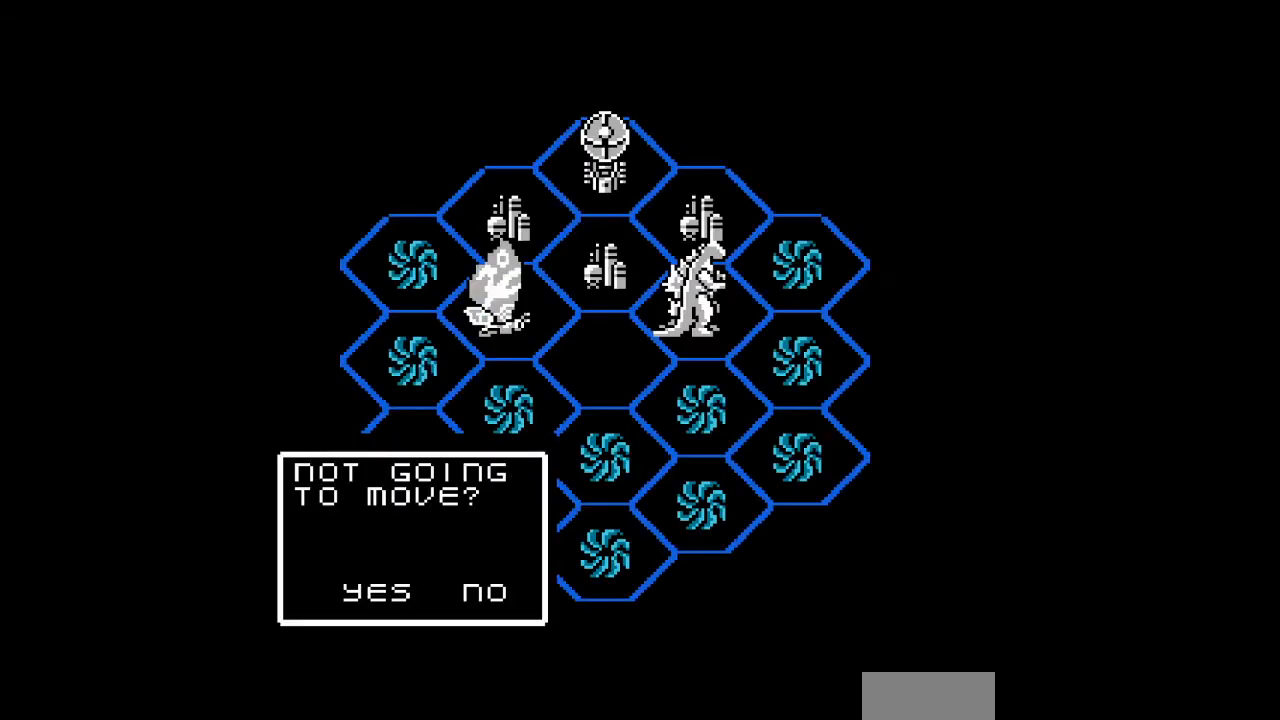
{"buttons": [], "events": []}
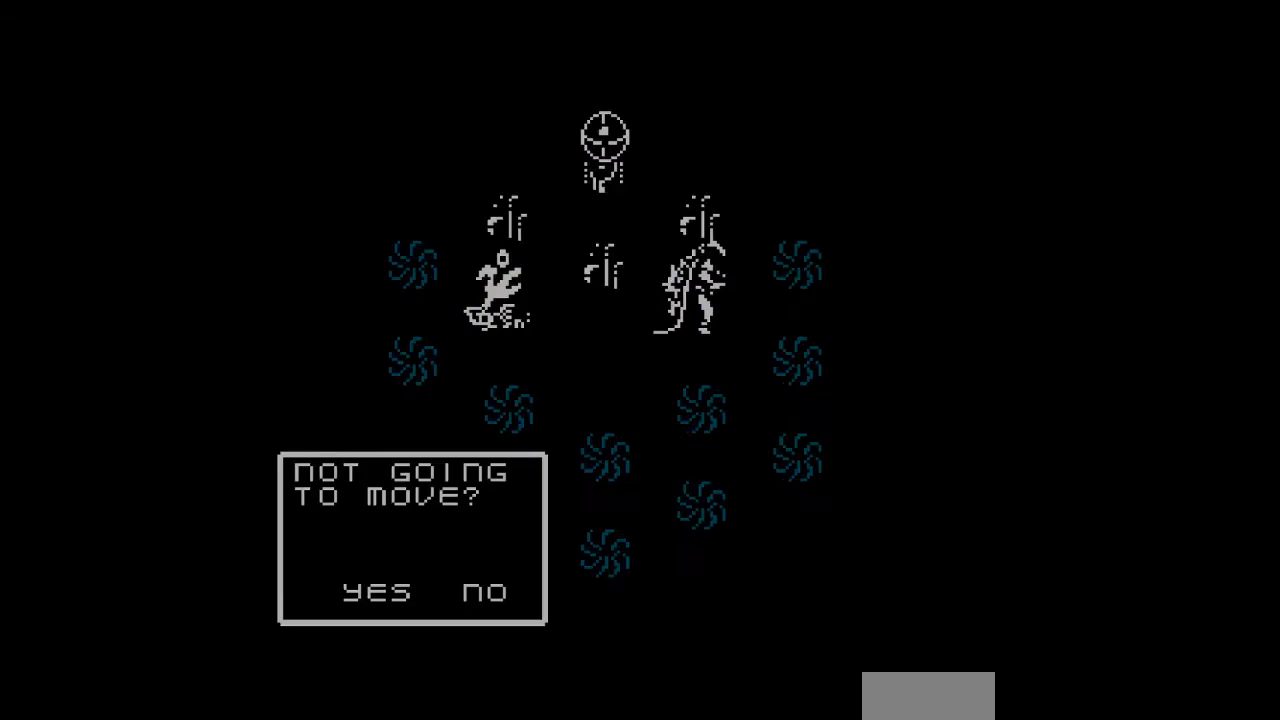
{"buttons": [], "events": []}
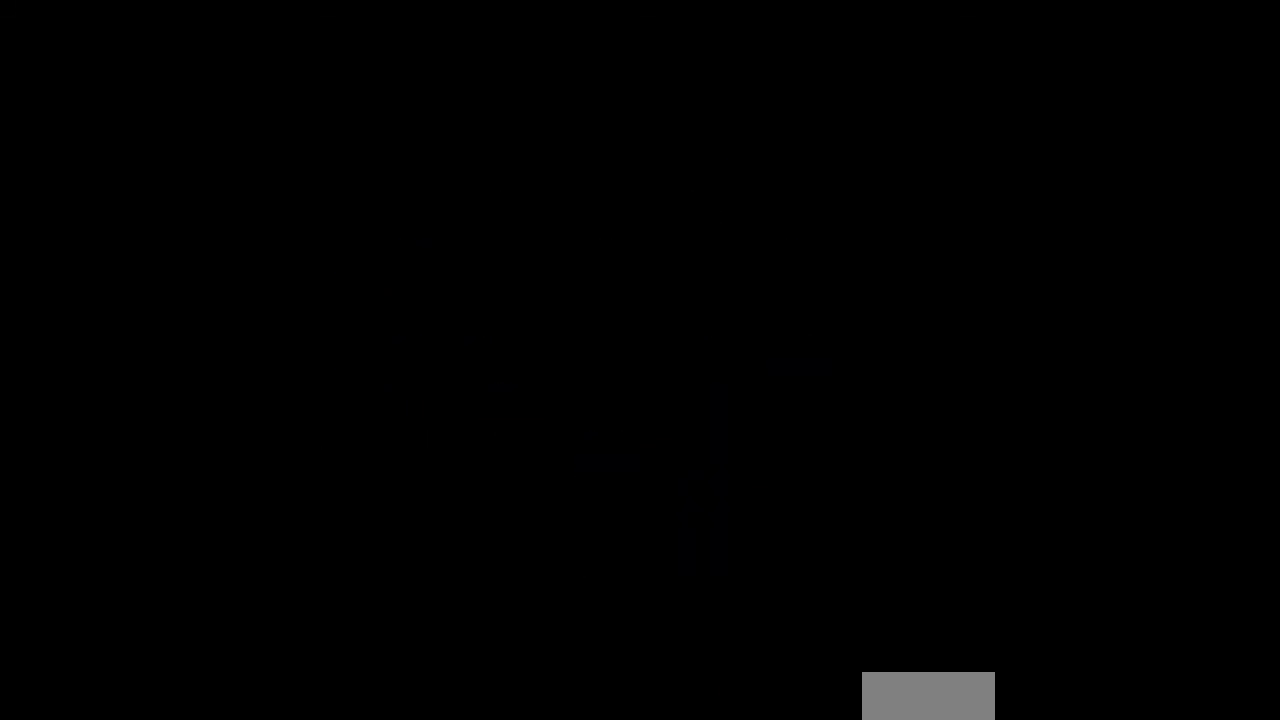
{"buttons": [], "events": []}
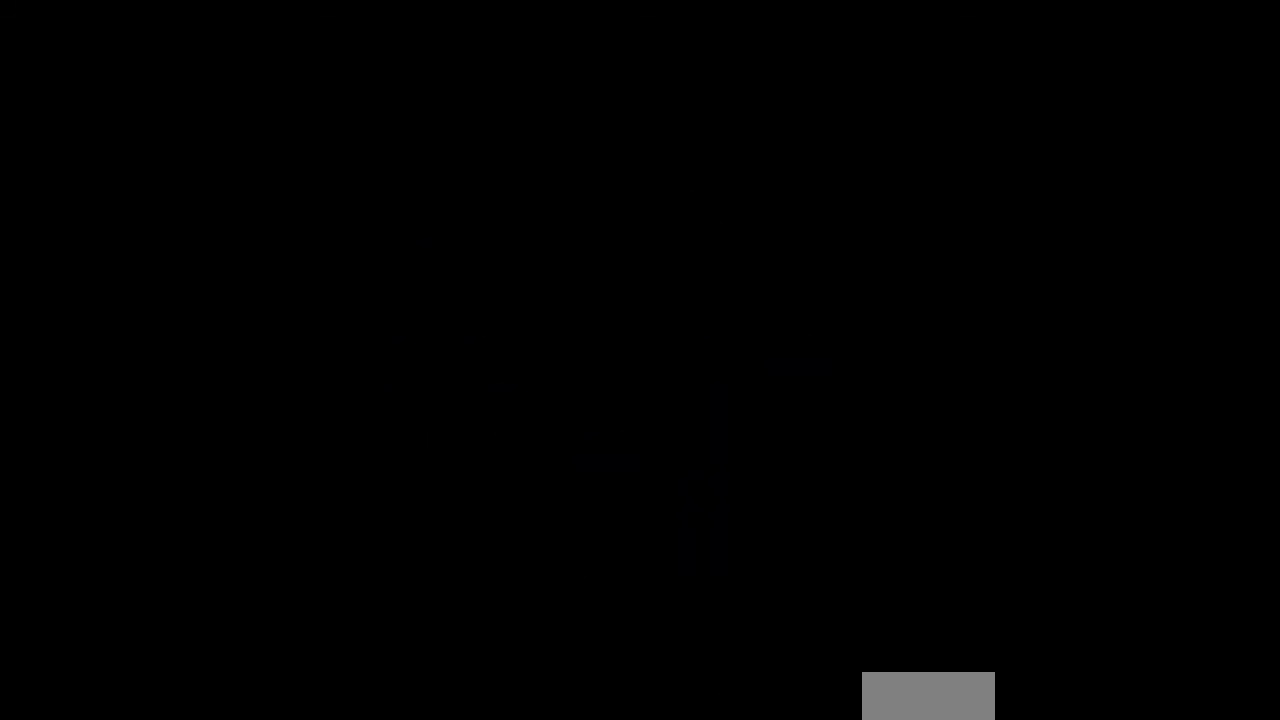
{"buttons": [], "events": []}
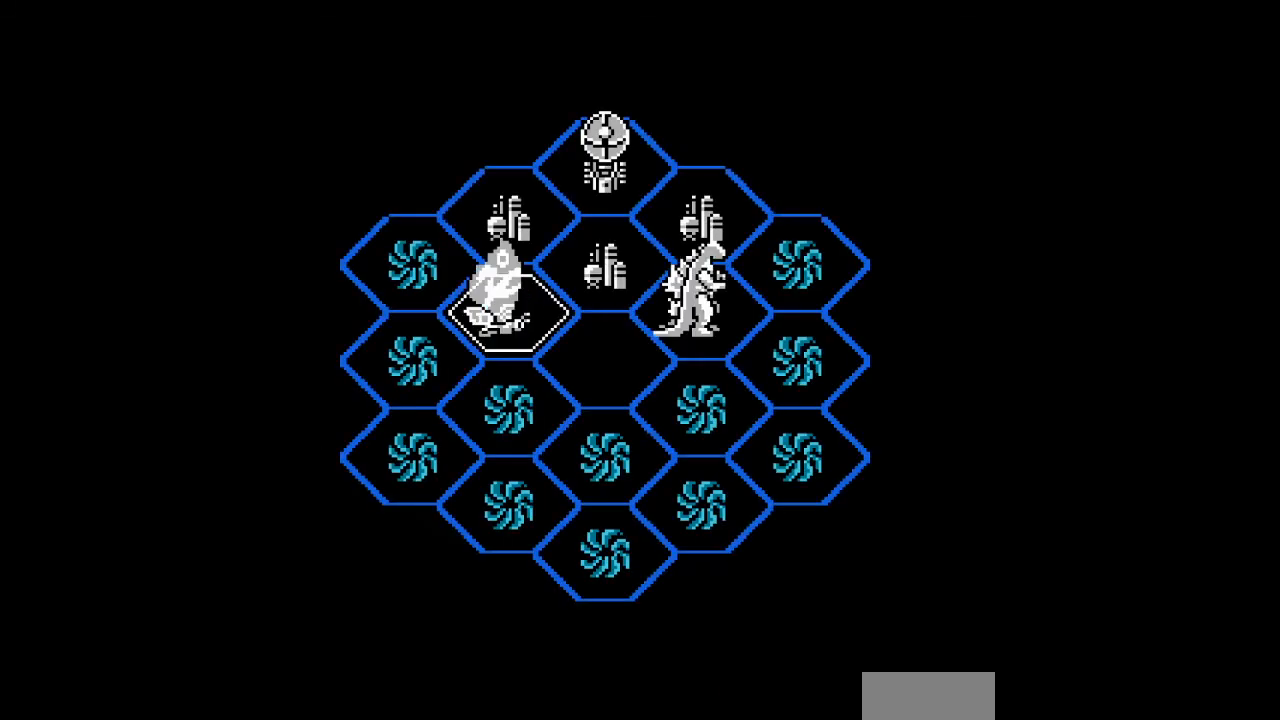
{"buttons": [], "events": []}
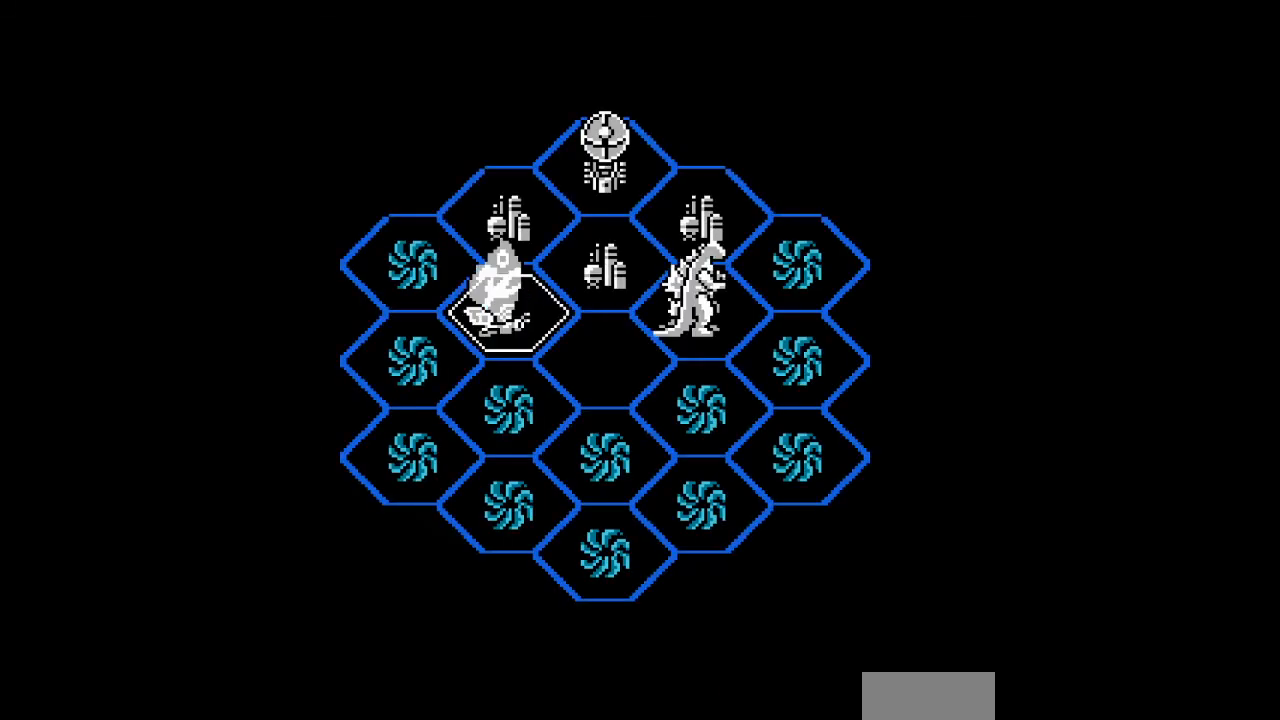
{"buttons": [], "events": []}
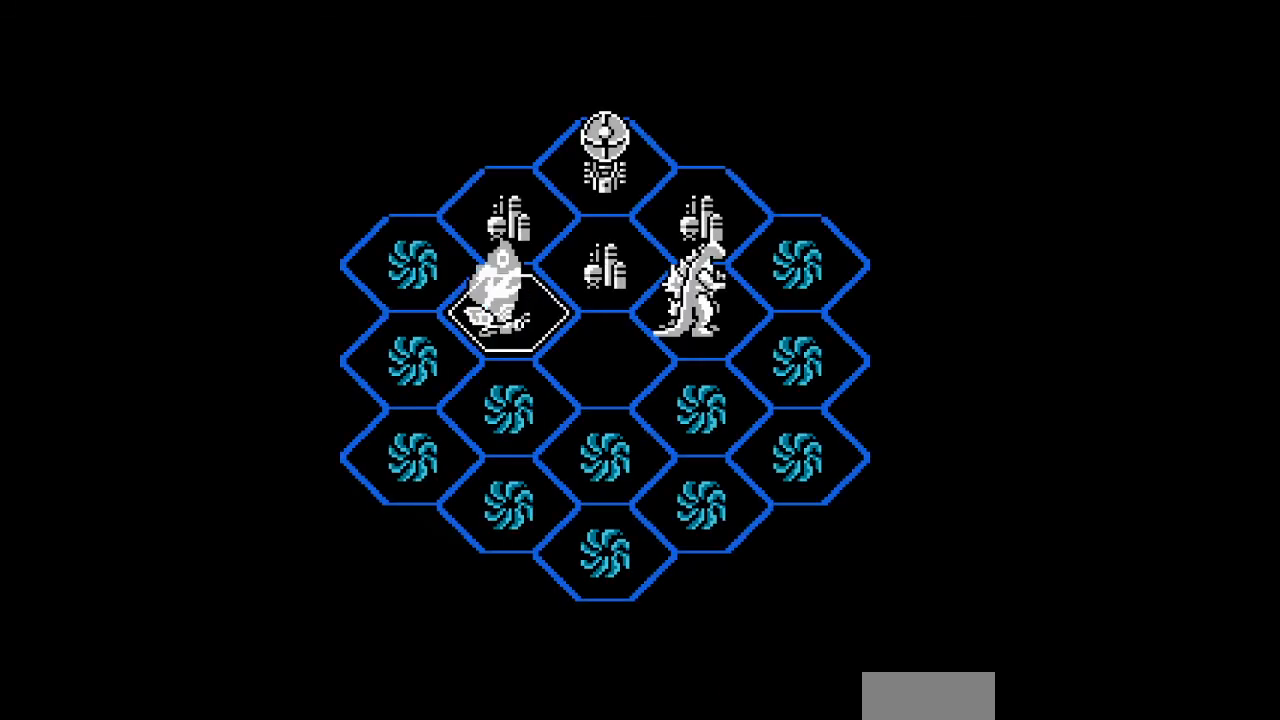
{"buttons": [], "events": []}
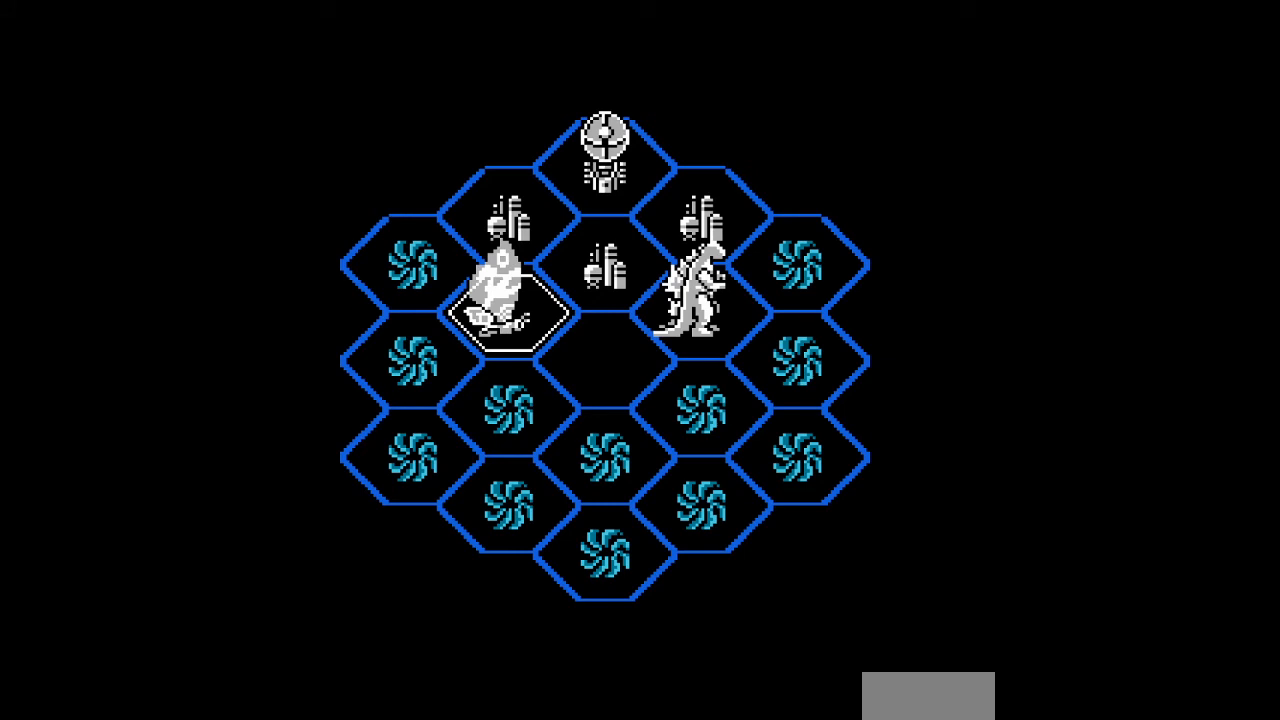
{"buttons": [], "events": []}
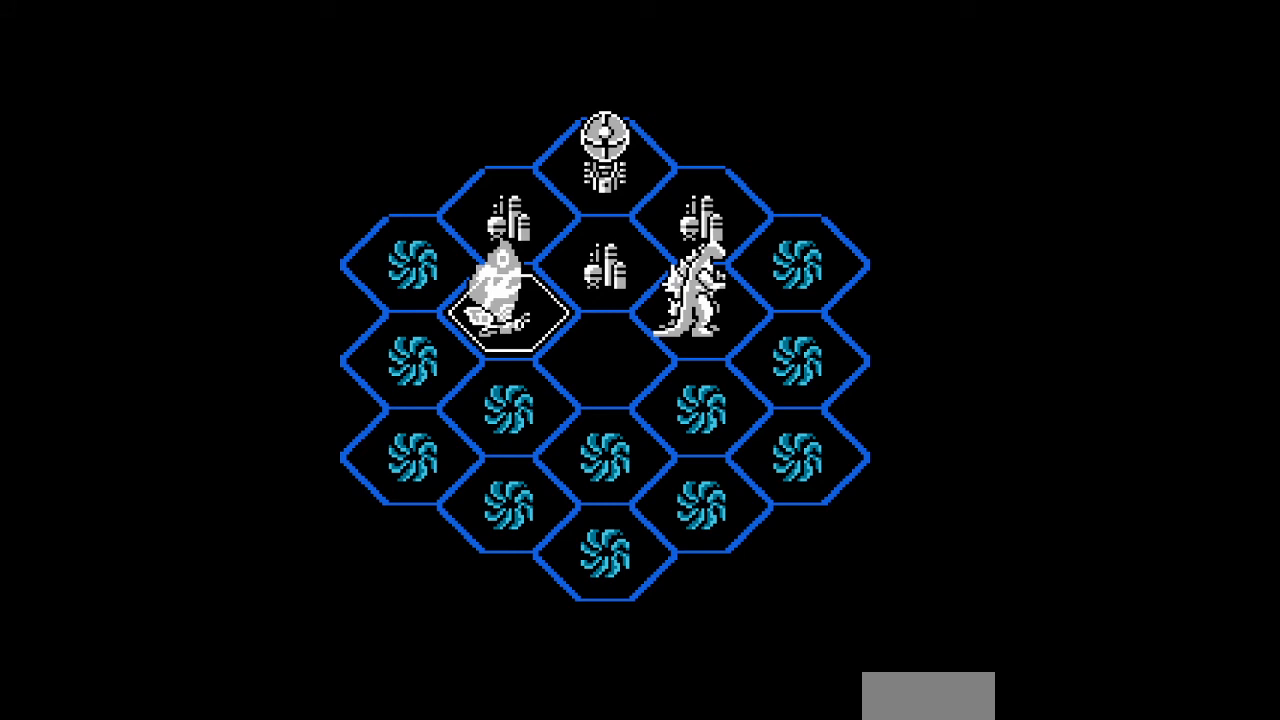
{"buttons": [], "events": []}
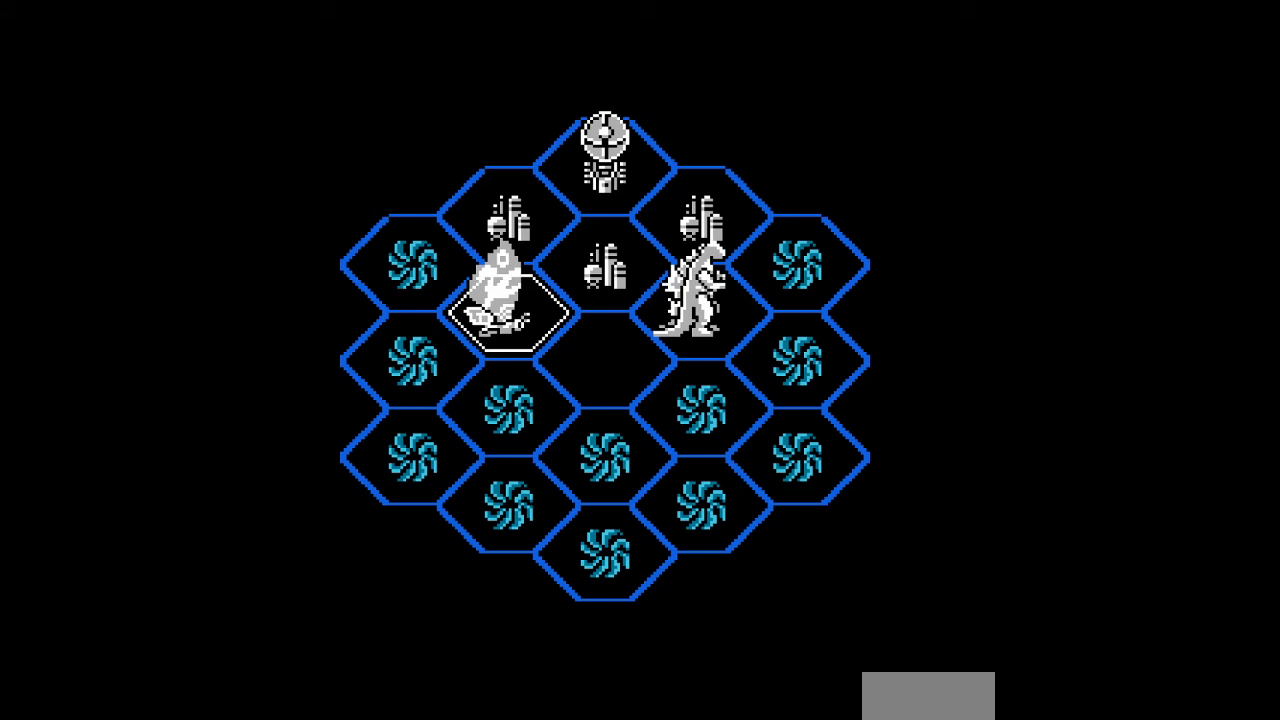
{"buttons": [], "events": []}
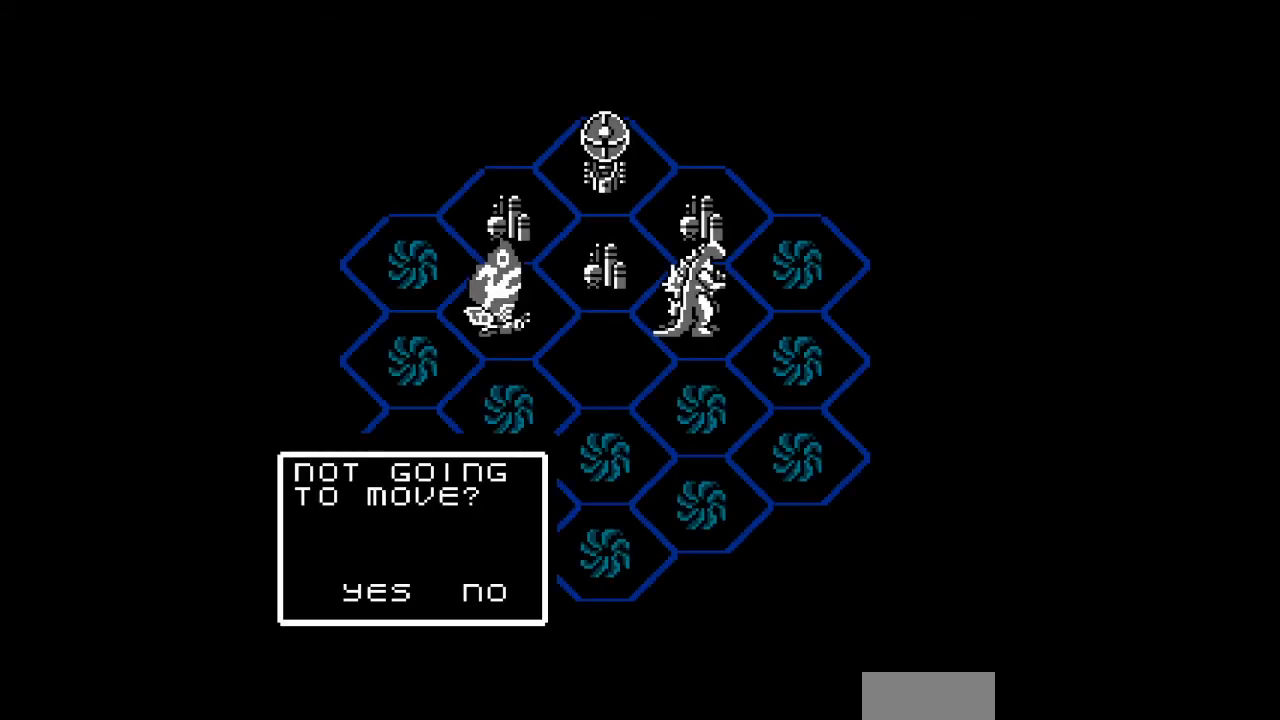
{"buttons": ["A"], "events": [[200, "A", "down"], [233, "A", "up"], [267, "A", "down"], [367, "A", "up"], [400, "A", "down"]]}
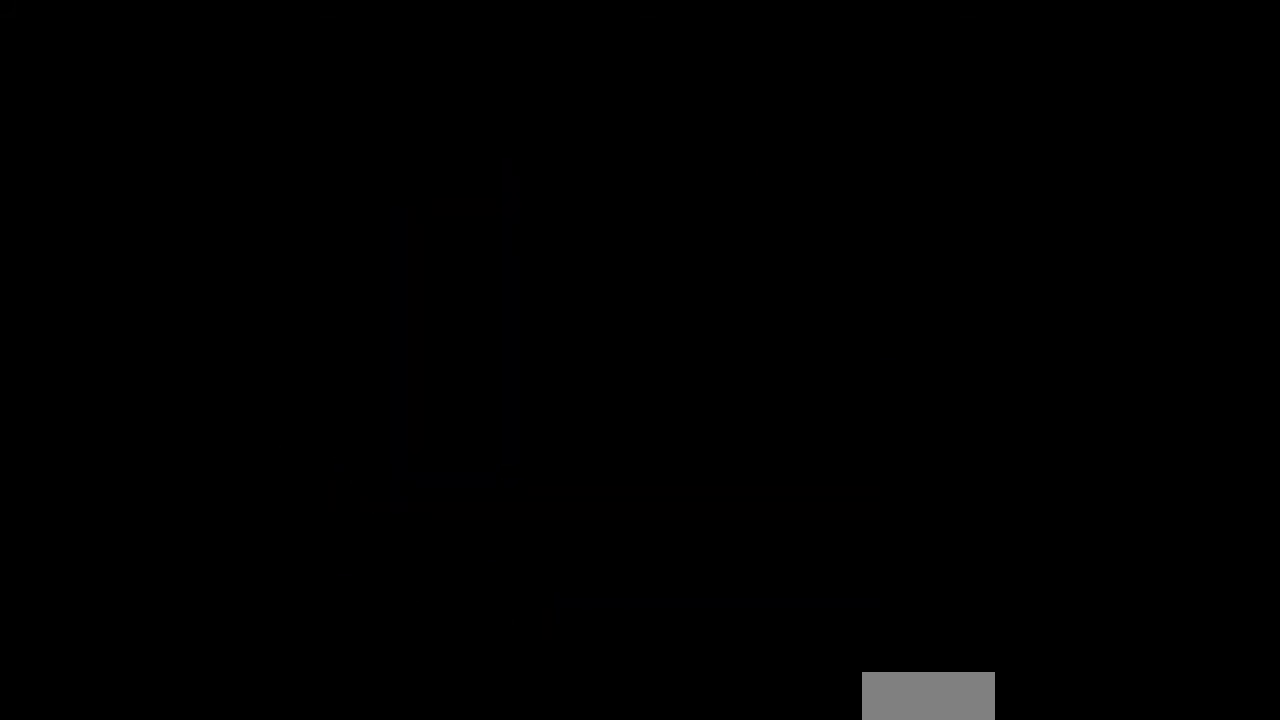
{"buttons": [], "events": [[33, "A", "up"]]}
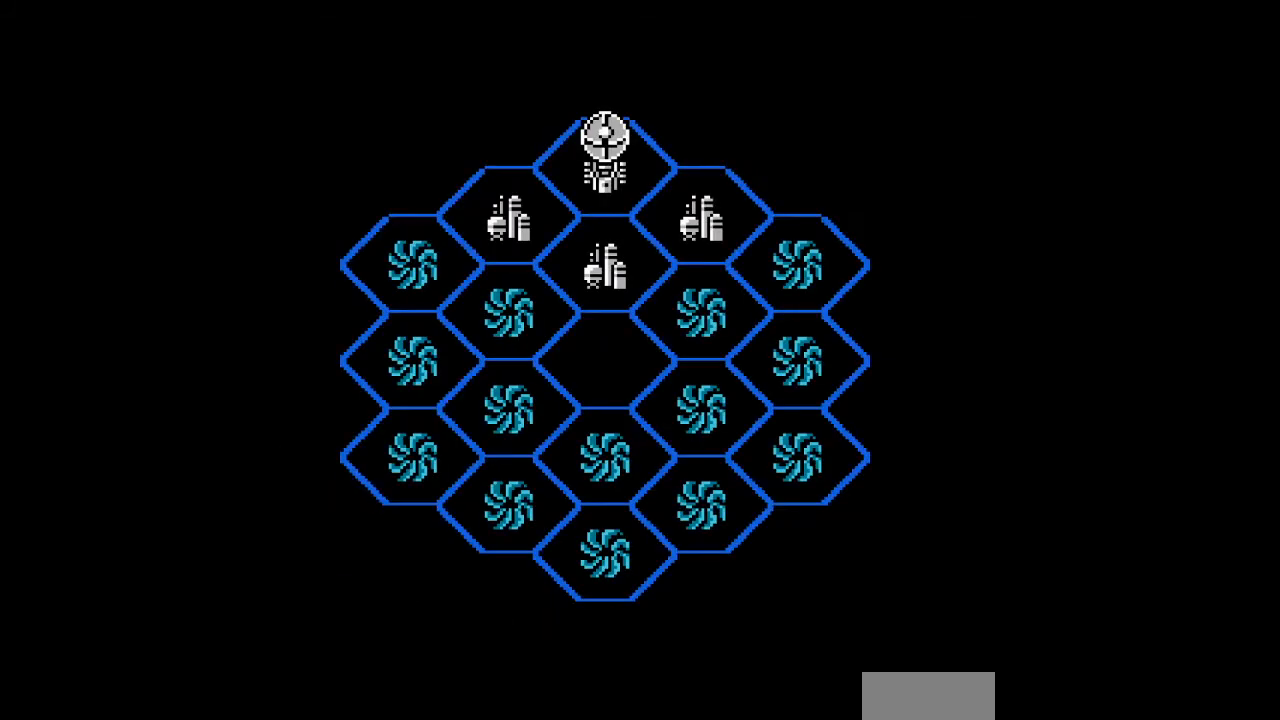
{"buttons": [], "events": []}
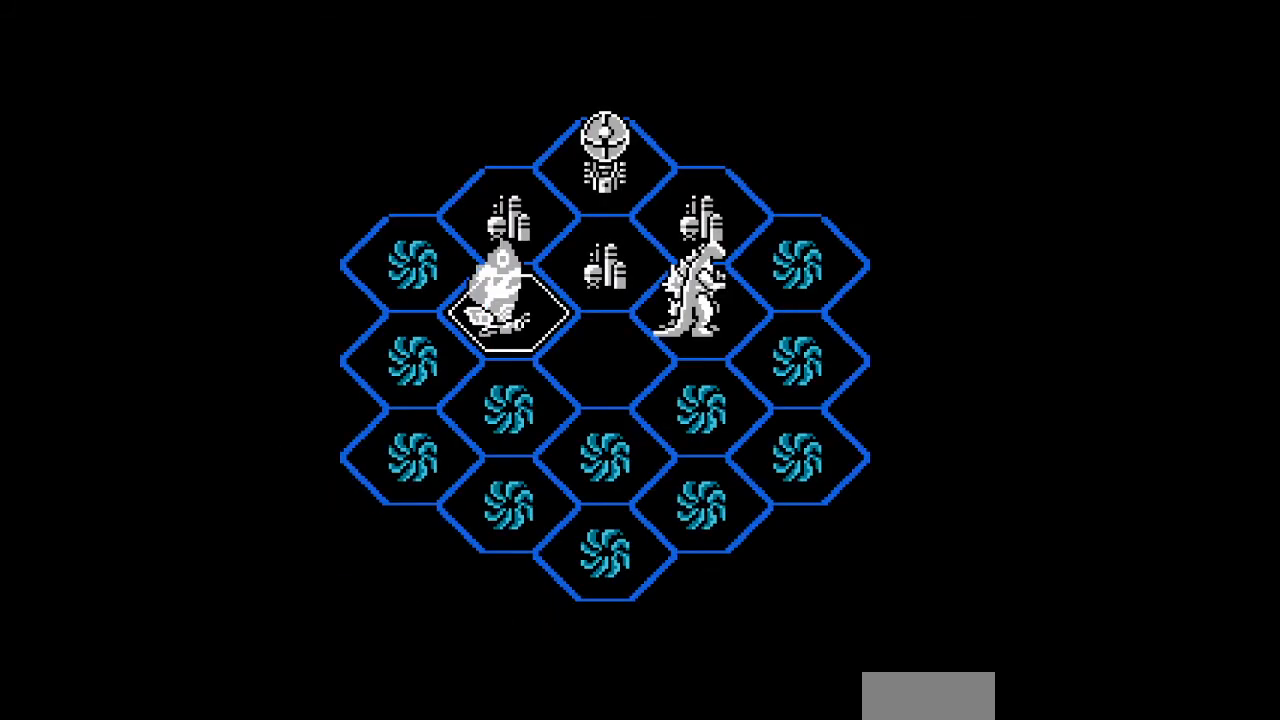
{"buttons": [], "events": []}
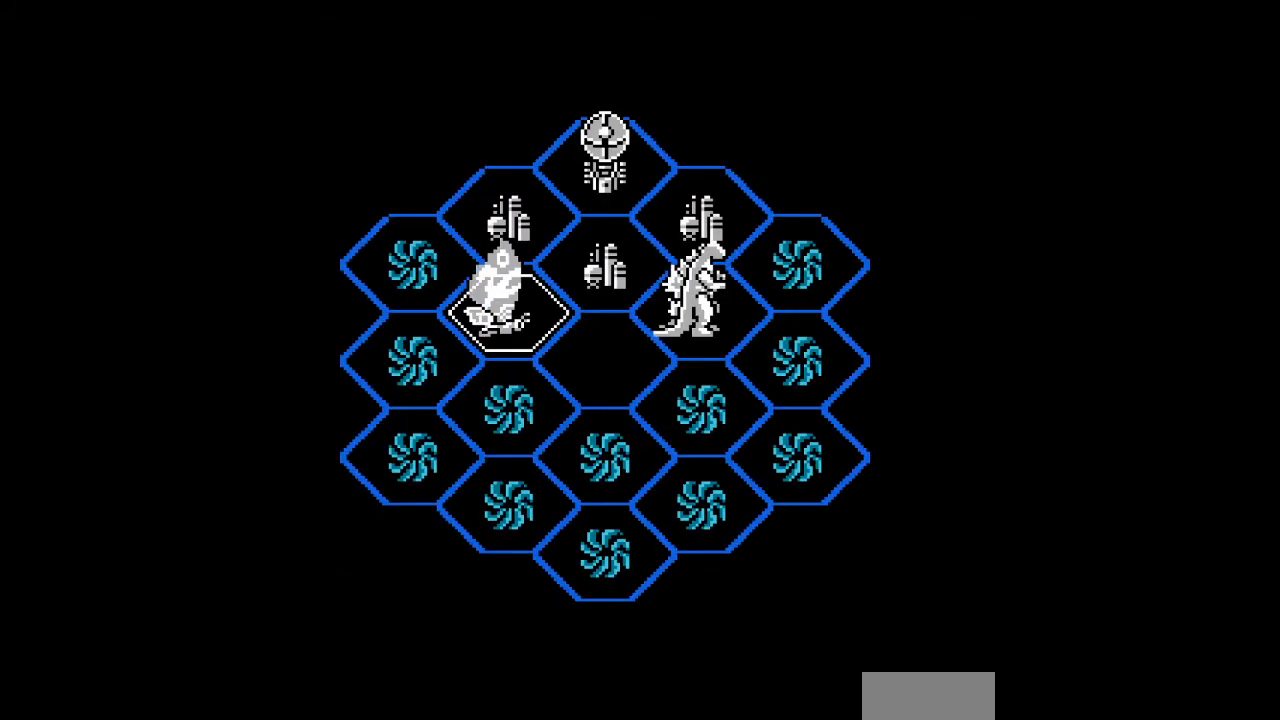
{"buttons": ["DPAD_UP"], "events": [[33, "A", "down"], [67, "A", "up"], [500, "DPAD_UP", "down"]]}
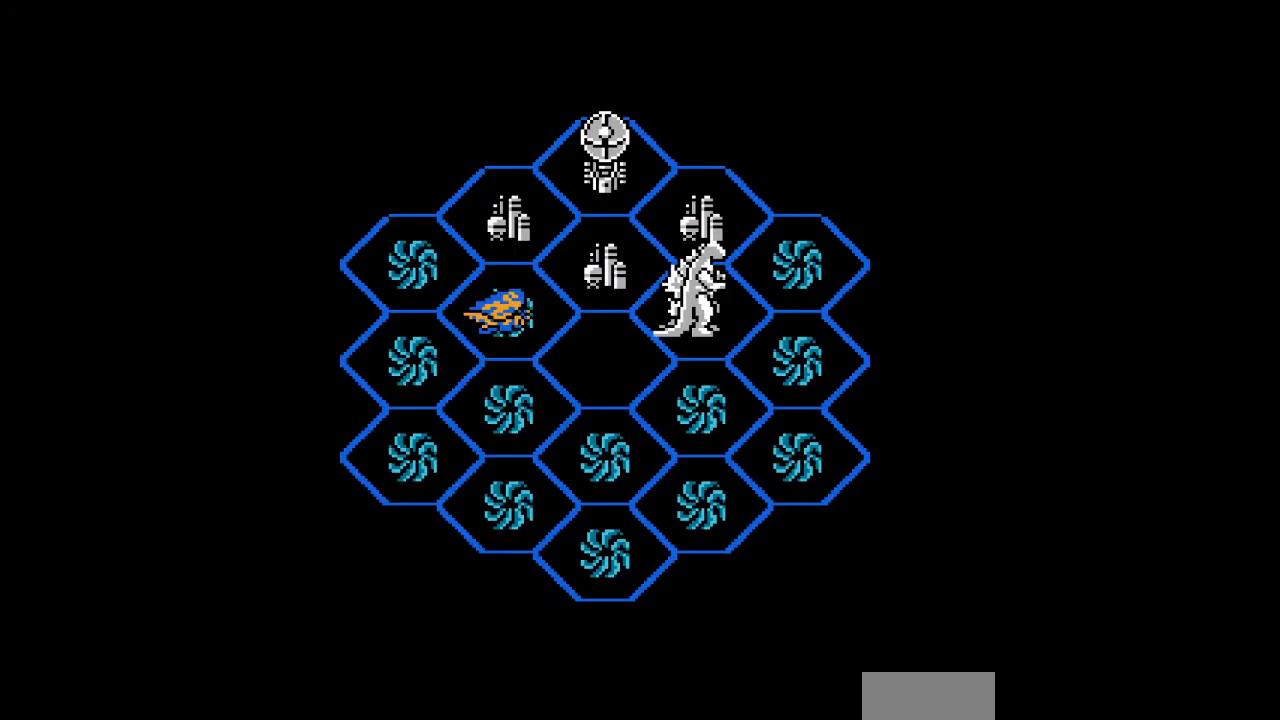
{"buttons": [], "events": [[100, "DPAD_RIGHT", "down"], [133, "DPAD_RIGHT", "up"], [167, "DPAD_UP", "up"]]}
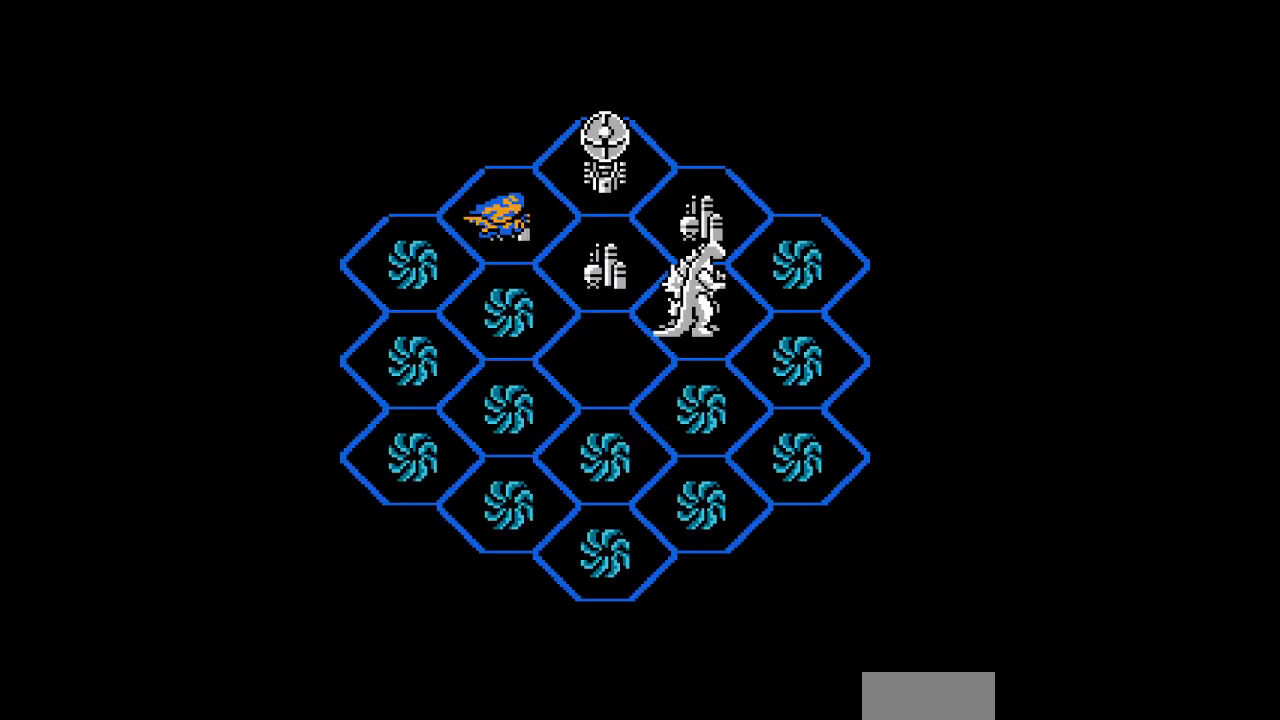
{"buttons": ["A"], "events": [[67, "DPAD_RIGHT", "down"], [67, "DPAD_UP", "down"], [167, "DPAD_UP", "up"], [200, "DPAD_RIGHT", "up"], [500, "A", "down"]]}
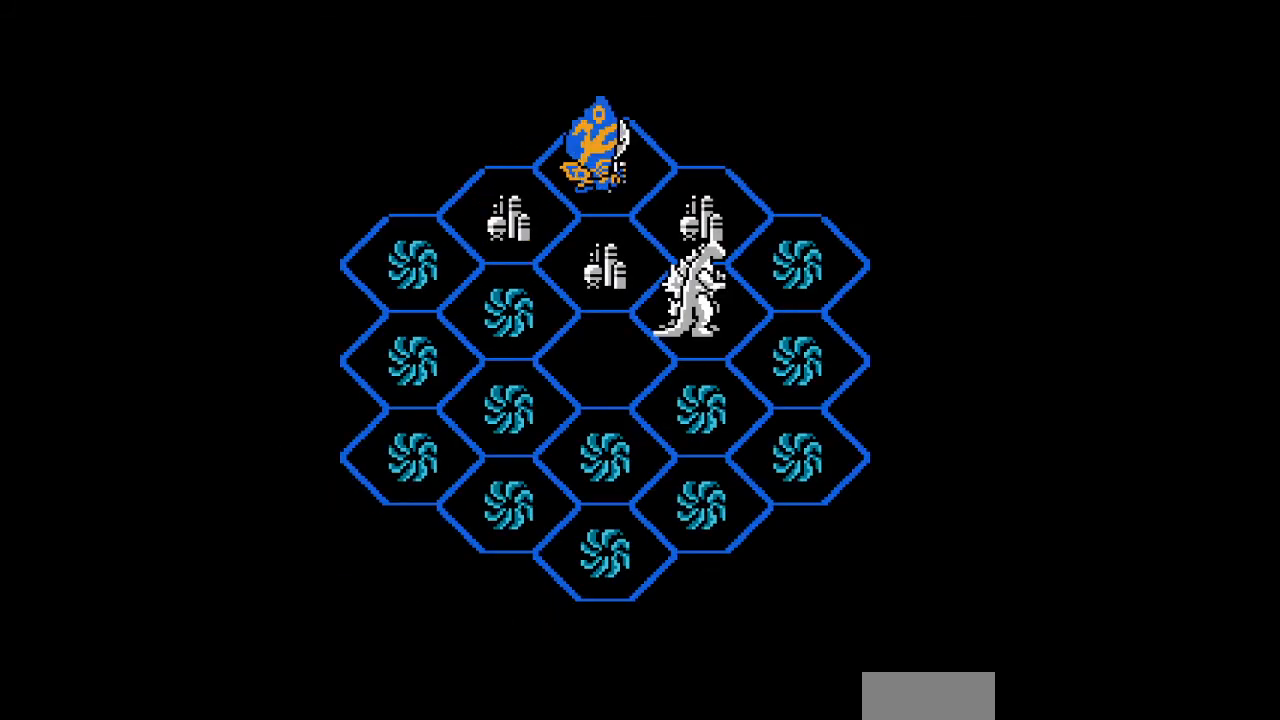
{"buttons": [], "events": [[33, "A", "up"], [67, "A", "down"], [100, "A", "up"]]}
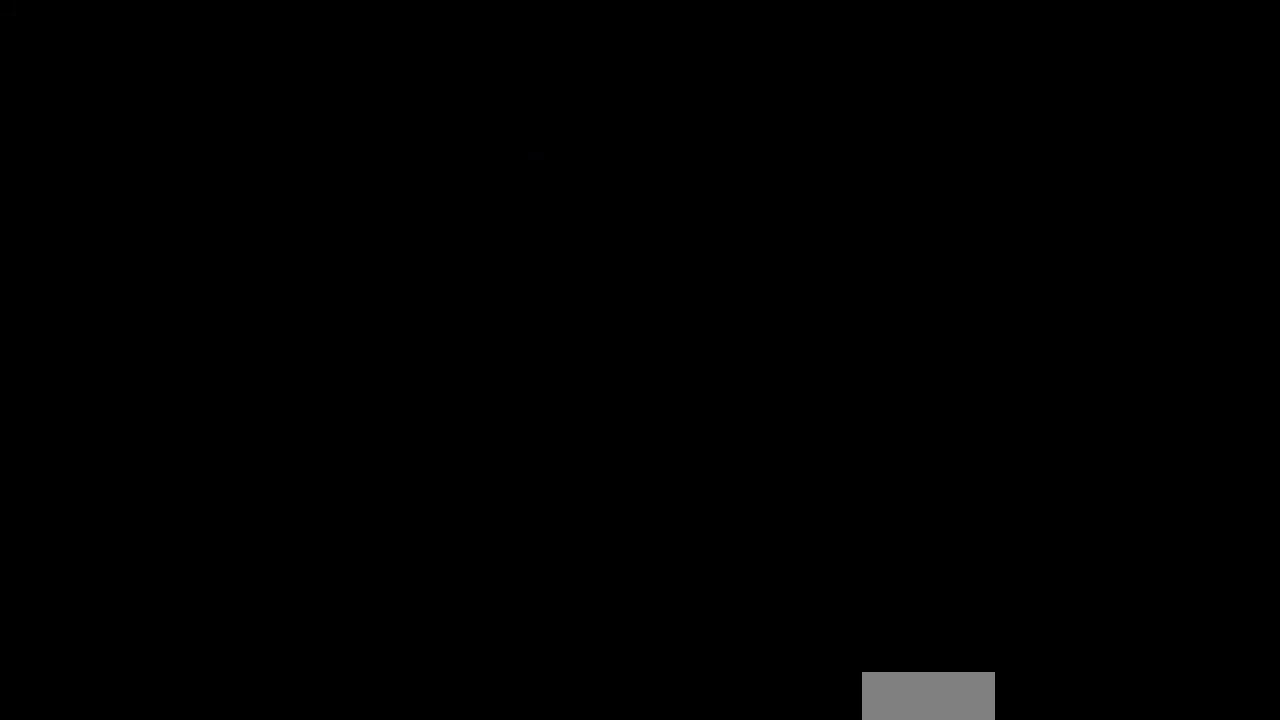
{"buttons": [], "events": []}
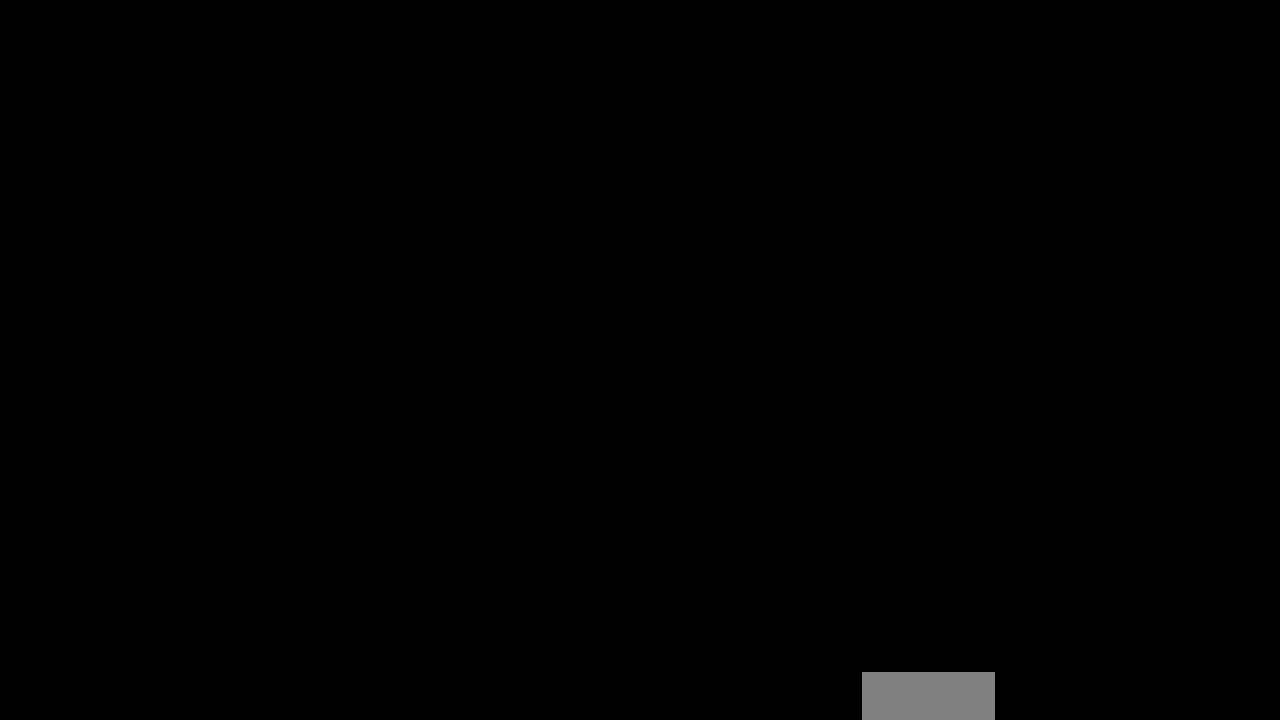
{"buttons": [], "events": []}
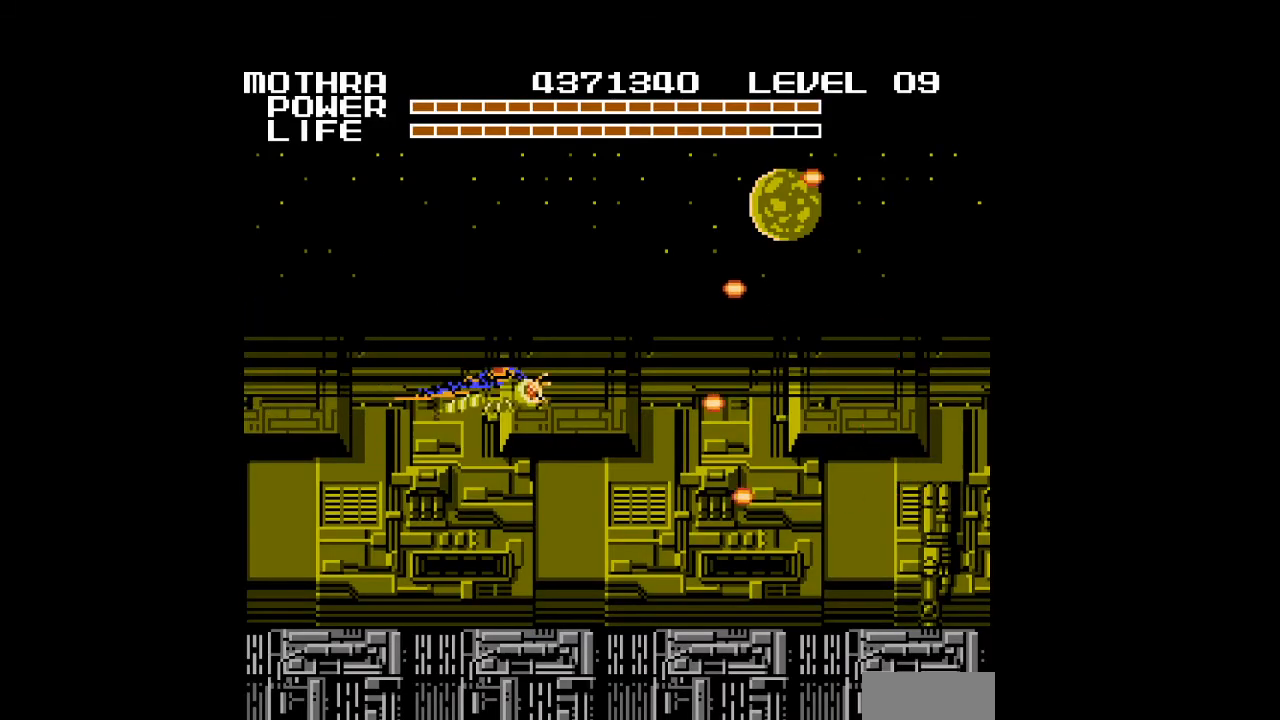
{"buttons": ["A", "DPAD_RIGHT"], "events": [[200, "DPAD_DOWN", "down"], [233, "A", "down"], [267, "A", "up"], [300, "A", "down"], [300, "DPAD_RIGHT", "down"], [333, "A", "up"], [367, "A", "down"], [400, "A", "up"], [433, "A", "down"], [467, "A", "up"], [500, "A", "down"], [500, "DPAD_DOWN", "up"]]}
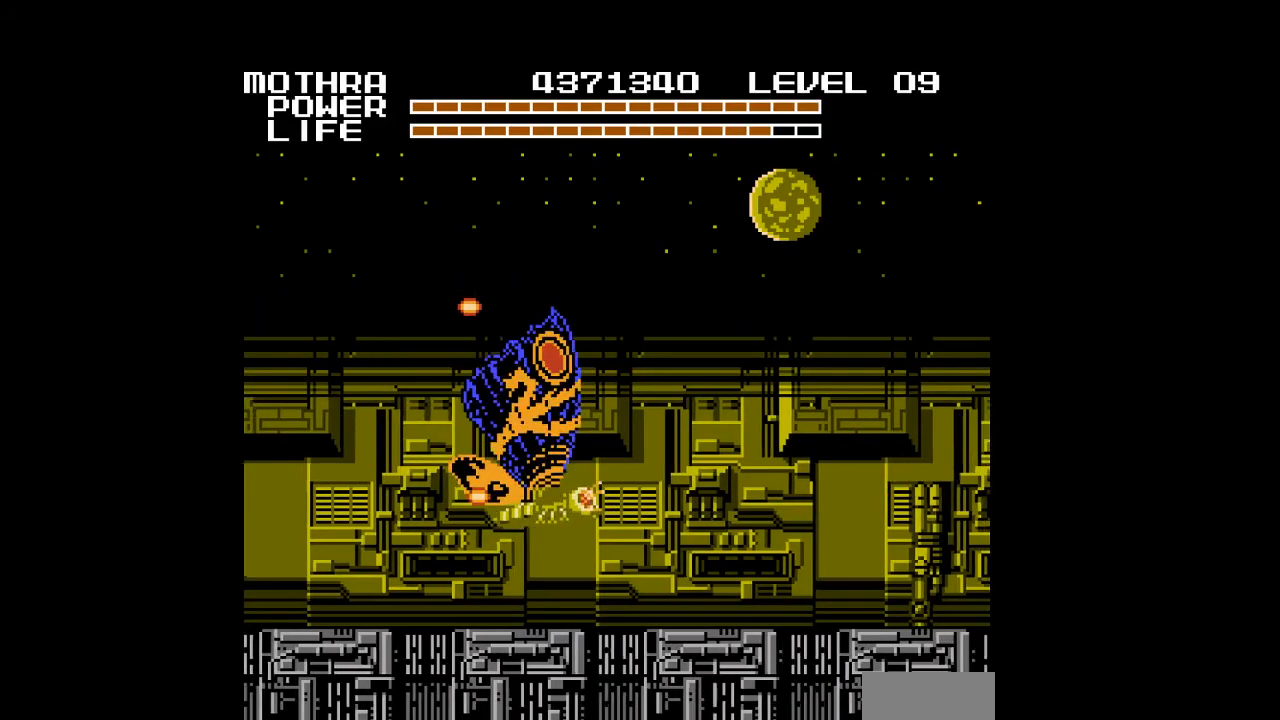
{"buttons": ["DPAD_DOWN", "DPAD_RIGHT"], "events": [[200, "A", "up"], [267, "A", "down"], [367, "A", "up"], [400, "A", "down"], [433, "A", "up"], [467, "A", "down"], [500, "A", "up"], [500, "DPAD_DOWN", "down"]]}
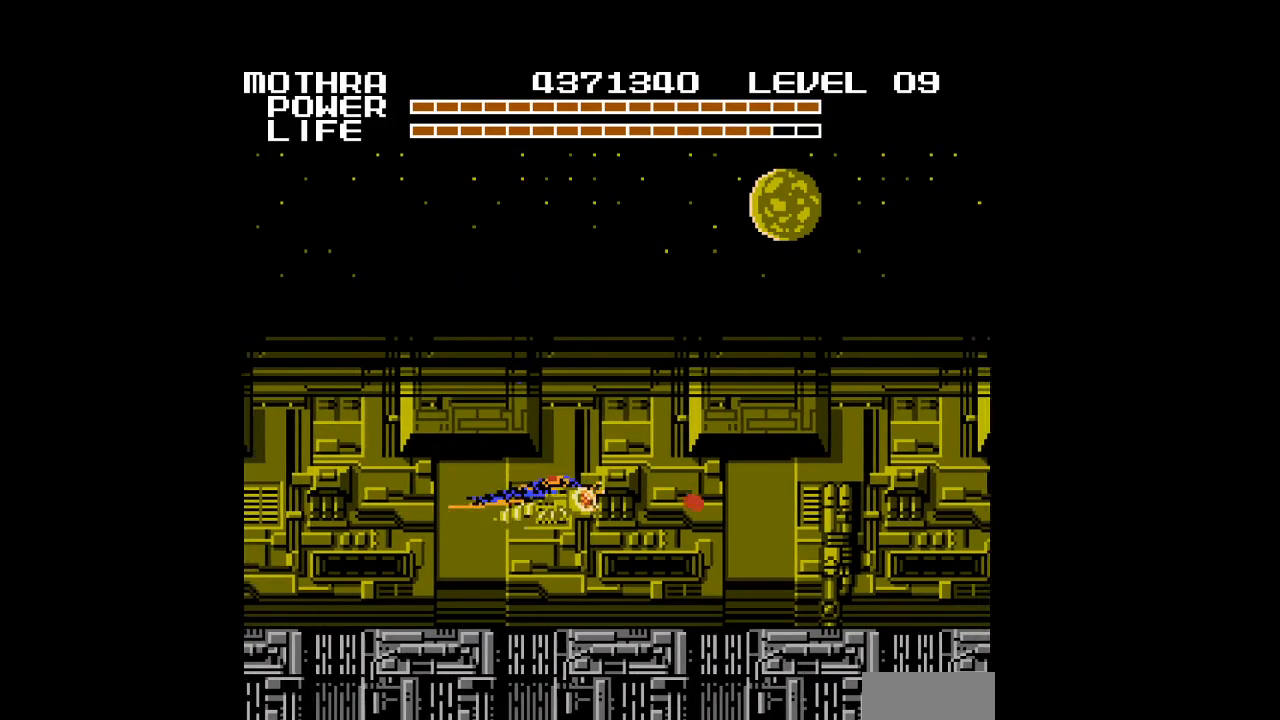
{"buttons": ["A", "DPAD_RIGHT"], "events": [[33, "A", "down"], [33, "DPAD_DOWN", "up"], [67, "A", "up"], [100, "A", "down"], [133, "A", "up"], [167, "A", "down"], [200, "A", "up"], [233, "A", "down"], [267, "A", "up"], [300, "A", "down"], [333, "A", "up"], [333, "DPAD_UP", "down"], [367, "A", "down"], [400, "A", "up"], [400, "DPAD_UP", "up"], [433, "A", "down"], [467, "A", "up"], [500, "A", "down"]]}
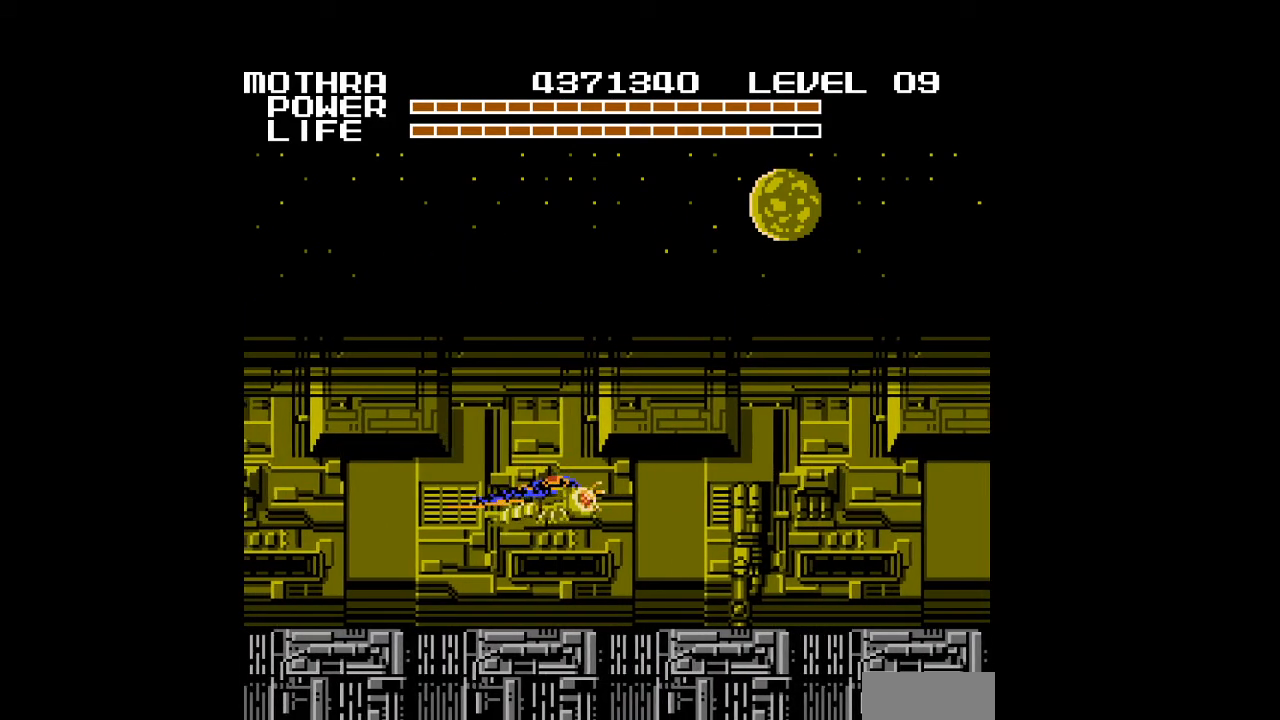
{"buttons": ["DPAD_RIGHT"], "events": [[33, "A", "up"], [67, "A", "down"], [67, "DPAD_RIGHT", "up"], [100, "A", "up"], [133, "A", "down"], [167, "A", "up"], [200, "A", "down"], [233, "A", "up"], [267, "A", "down"], [300, "A", "up"], [333, "A", "down"], [367, "A", "up"], [400, "A", "down"], [433, "A", "up"], [467, "A", "down"], [467, "DPAD_RIGHT", "down"], [500, "A", "up"]]}
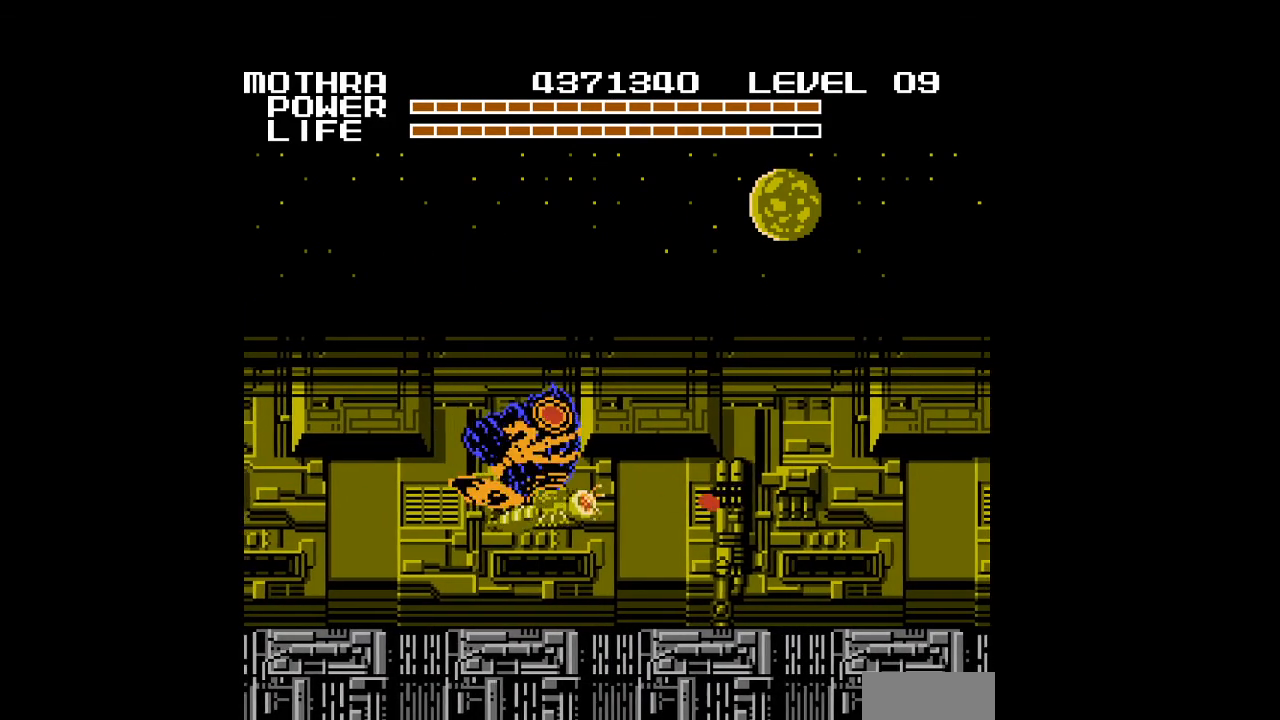
{"buttons": ["A", "DPAD_DOWN"], "events": [[33, "A", "down"], [33, "DPAD_RIGHT", "up"], [67, "A", "up"], [100, "A", "down"], [133, "A", "up"], [167, "A", "down"], [200, "A", "up"], [233, "A", "down"], [333, "A", "up"], [367, "A", "down"], [400, "A", "up"], [433, "A", "down"], [467, "A", "up"], [500, "A", "down"], [500, "DPAD_DOWN", "down"]]}
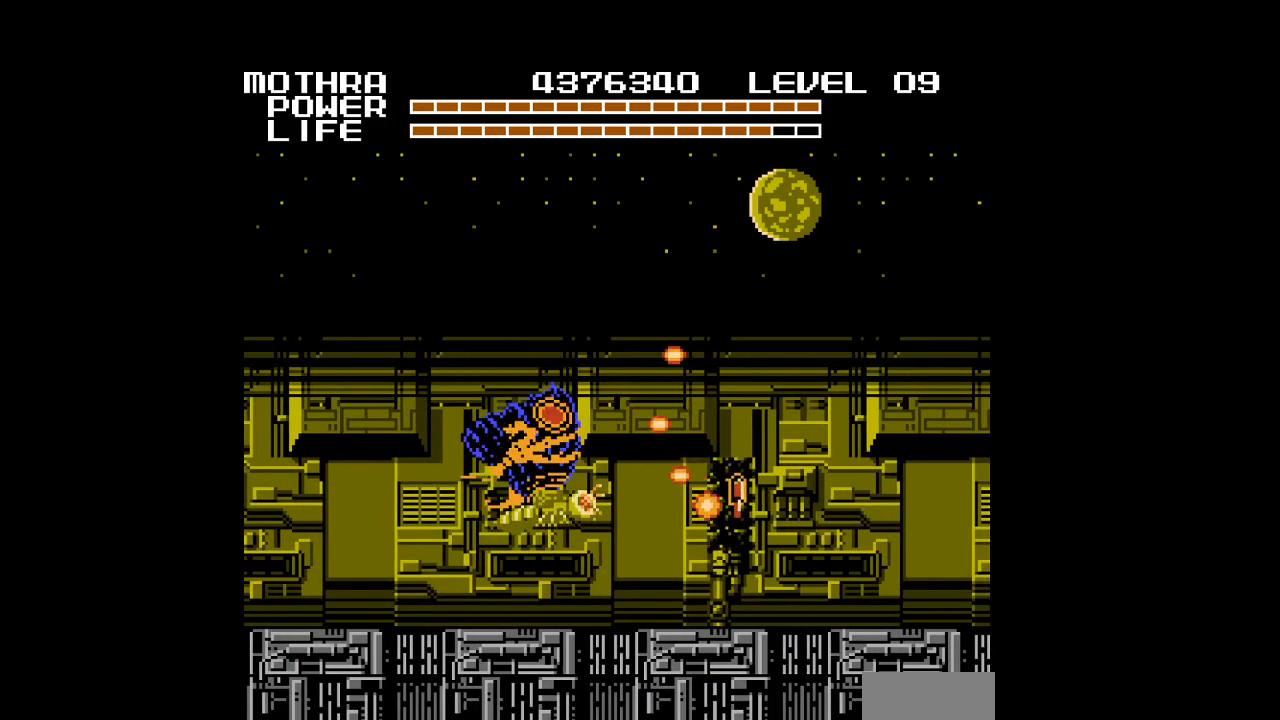
{"buttons": ["DPAD_RIGHT"], "events": [[33, "A", "up"], [67, "A", "down"], [100, "A", "up"], [133, "A", "down"], [167, "A", "up"], [200, "A", "down"], [233, "A", "up"], [267, "A", "down"], [267, "DPAD_RIGHT", "down"], [300, "A", "up"], [333, "A", "down"], [367, "A", "up"], [367, "DPAD_DOWN", "up"], [400, "A", "down"], [433, "A", "up"], [467, "A", "down"], [500, "A", "up"]]}
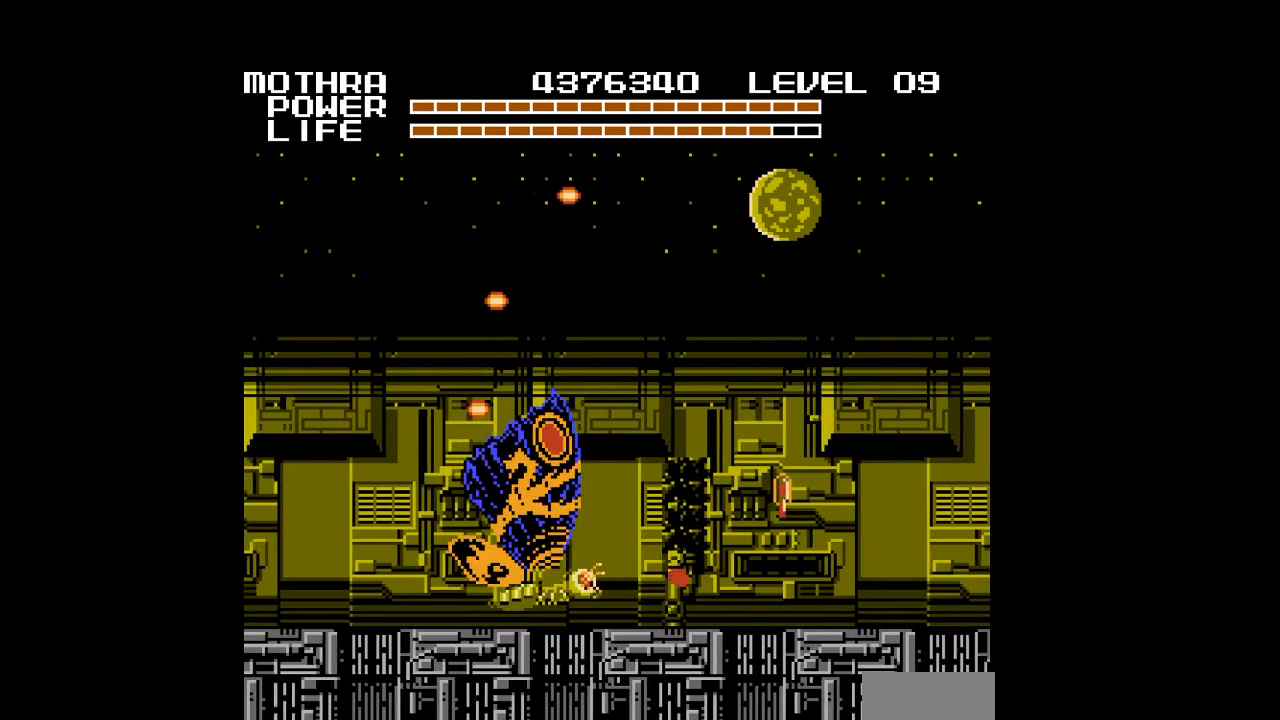
{"buttons": ["DPAD_RIGHT"], "events": [[33, "A", "down"], [133, "A", "up"], [300, "A", "down"], [367, "A", "up"], [367, "DPAD_UP", "down"], [400, "A", "down"], [433, "A", "up"], [433, "DPAD_UP", "up"], [467, "A", "down"], [500, "A", "up"]]}